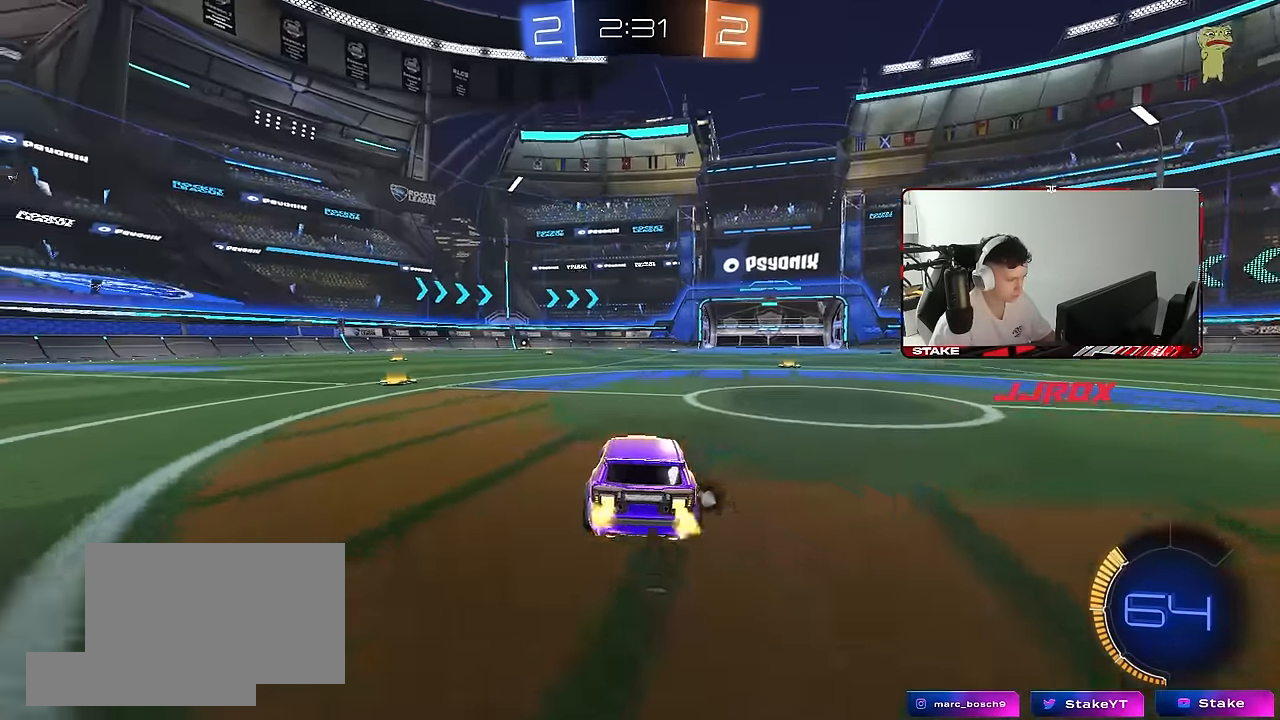
Gameplay with keyboard and mouse; each line is a JSON object with the keys and mouse buttons held at the frame after it. "events" lists presses ("down") and releases ("up") of "1", "2", "3", "4", "5", "a", "alt", "c", "caps_lock", "ctrl", "d", "e", "f", "g", "q", "r", "s", "shift", "space", "t", "tab", "v", "w", "x", "z", "mouse_left", "mouse_wheel" and "mouse_right" between this image and that frame as [ms after this image, input, new state], when the widget could be followed in between. "mouse_left", "mouse_wheel", "mouse_right" = the "left", "wheel", "right" buttons of the "mouse" list. No other keys are recorded. "wheel" means that the mouse wheel is clicked or scrolled. "mouse_move" is the direction in which the mouse moves at that frame (one of eight, or "still"), when it could be read.
{"keys": ["a", "w"], "mouse": [], "mouse_move": "still", "events": [[33, "a", "down"], [66, "space", "down"], [250, "space", "up"], [350, "a", "up"], [450, "a", "down"]]}
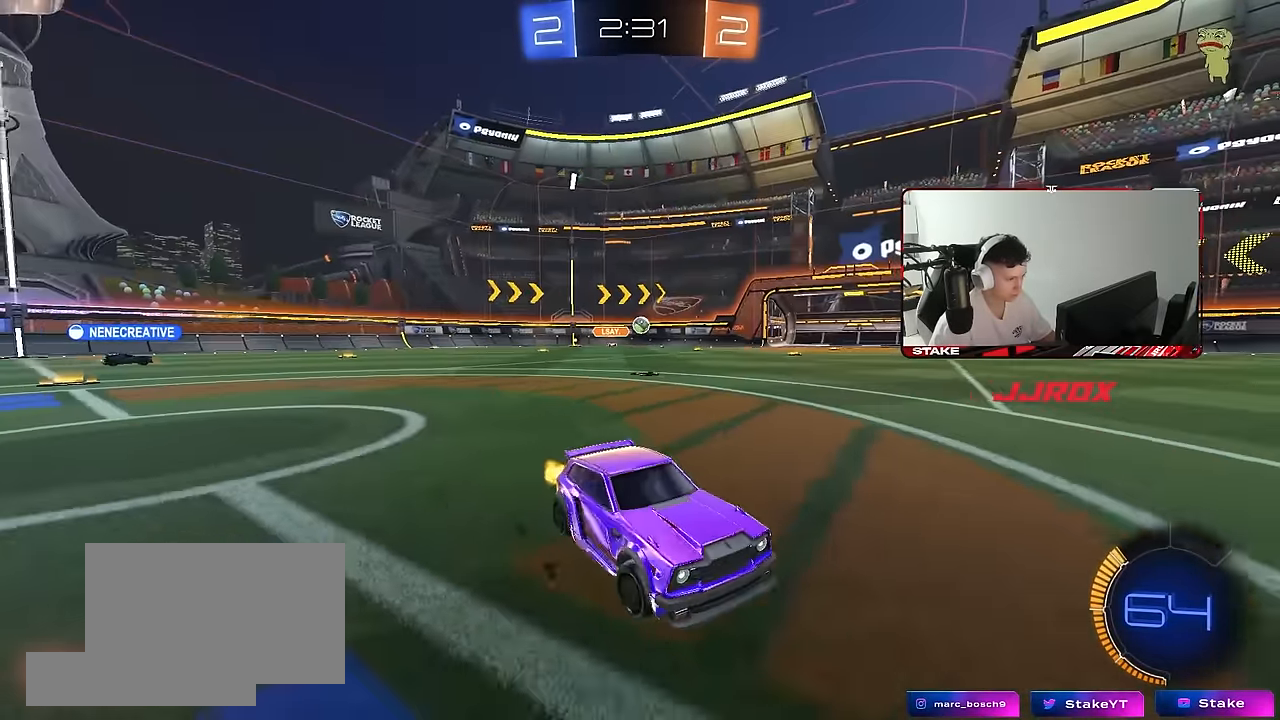
{"keys": ["w"], "mouse": [], "mouse_move": "still", "events": [[33, "shift", "down"], [183, "shift", "up"], [216, "a", "up"], [266, "d", "down"], [466, "d", "up"]]}
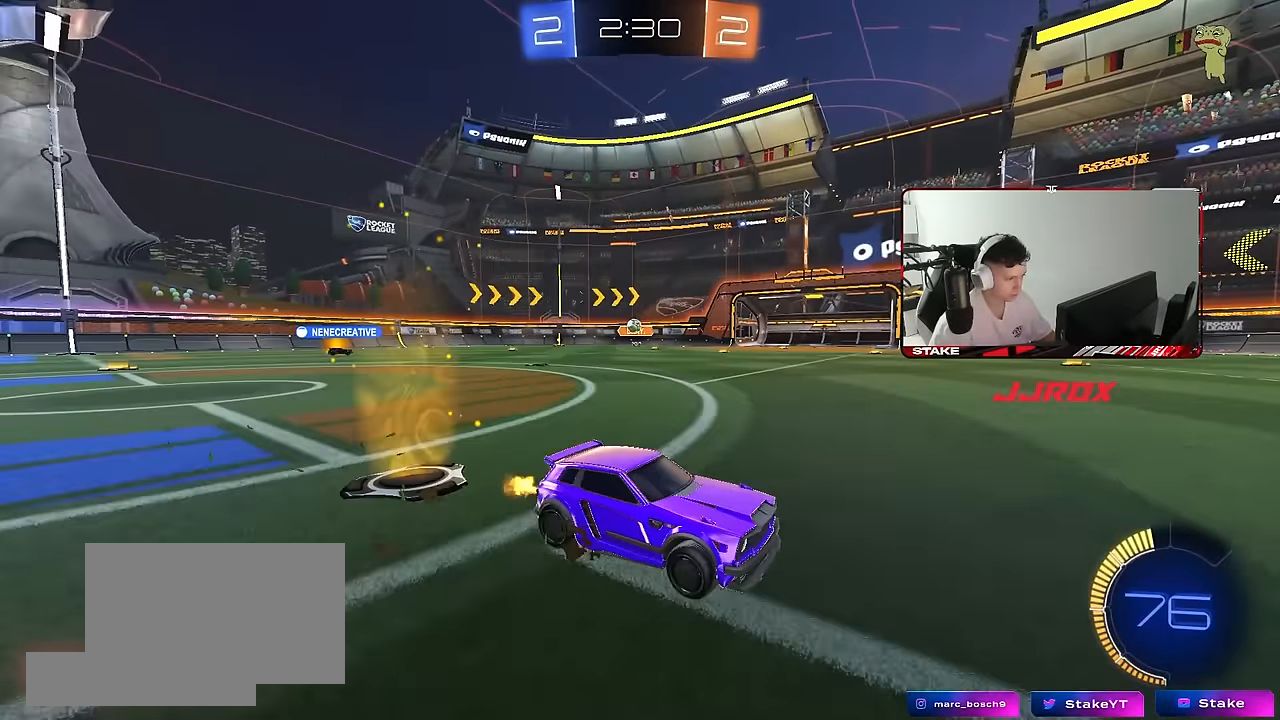
{"keys": ["a", "w"], "mouse": [], "mouse_move": "still", "events": [[50, "a", "down"], [50, "shift", "down"], [250, "shift", "up"]]}
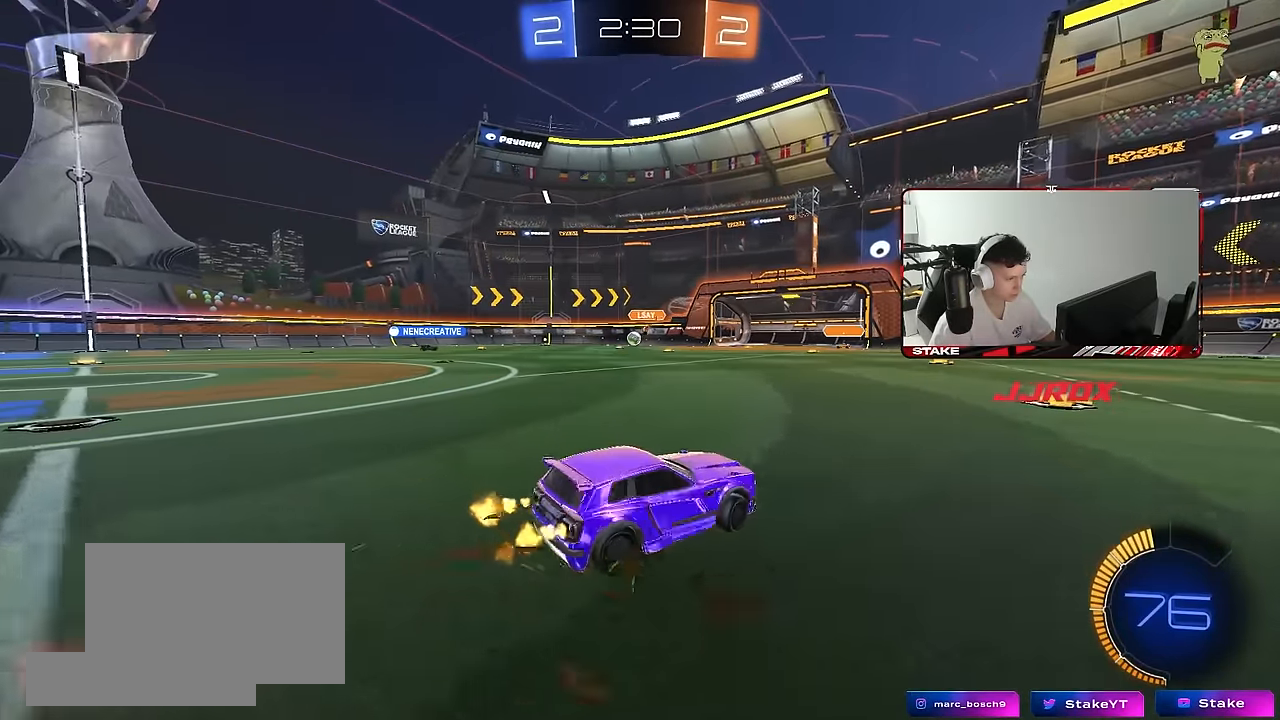
{"keys": ["w"], "mouse": [], "mouse_move": "still", "events": [[16, "a", "up"], [116, "d", "down"], [350, "d", "up"]]}
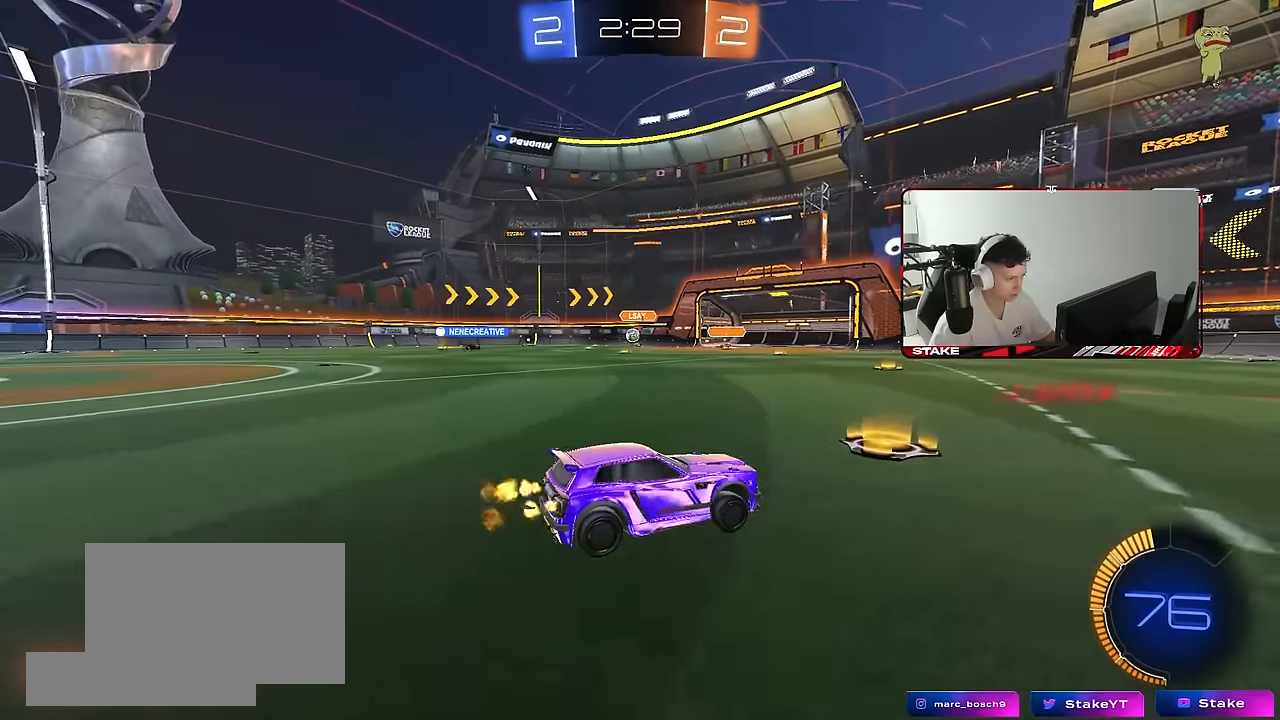
{"keys": ["a", "w"], "mouse": ["left"], "mouse_move": "still", "events": [[33, "a", "down"], [233, "mouse_left", "down"]]}
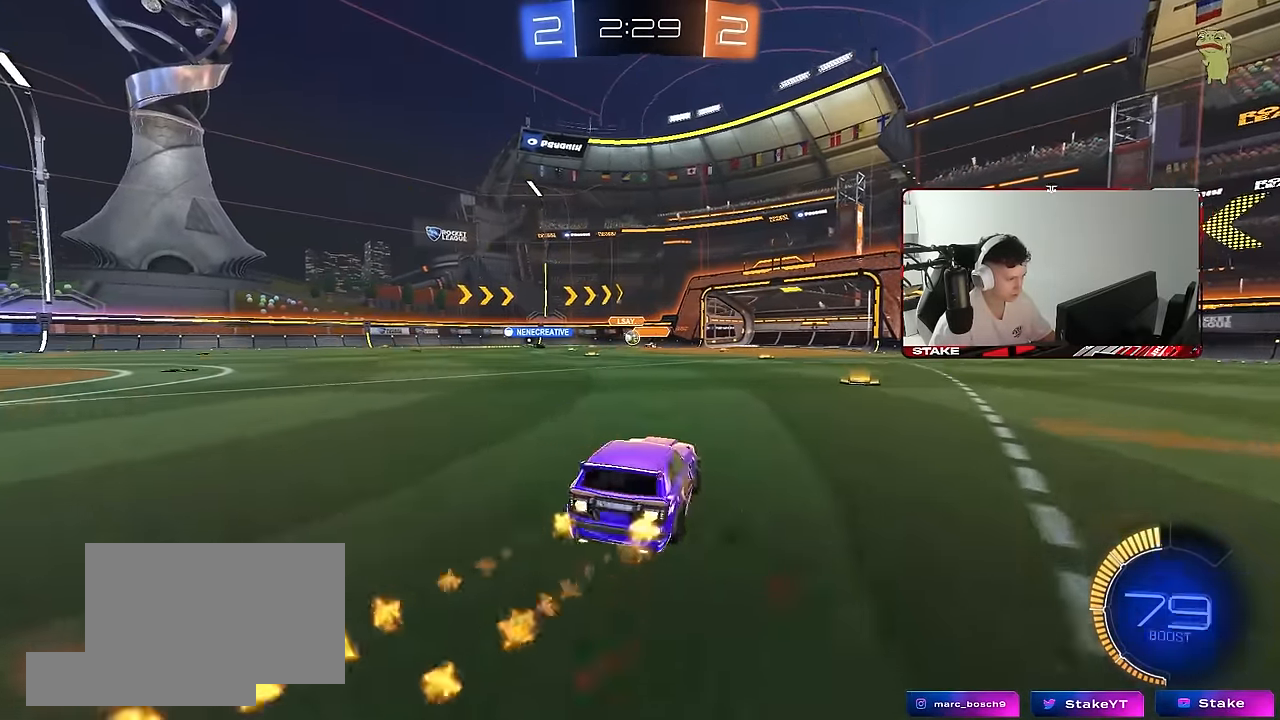
{"keys": ["a", "w"], "mouse": [], "mouse_move": "still", "events": [[100, "mouse_left", "up"], [333, "a", "up"], [483, "a", "down"]]}
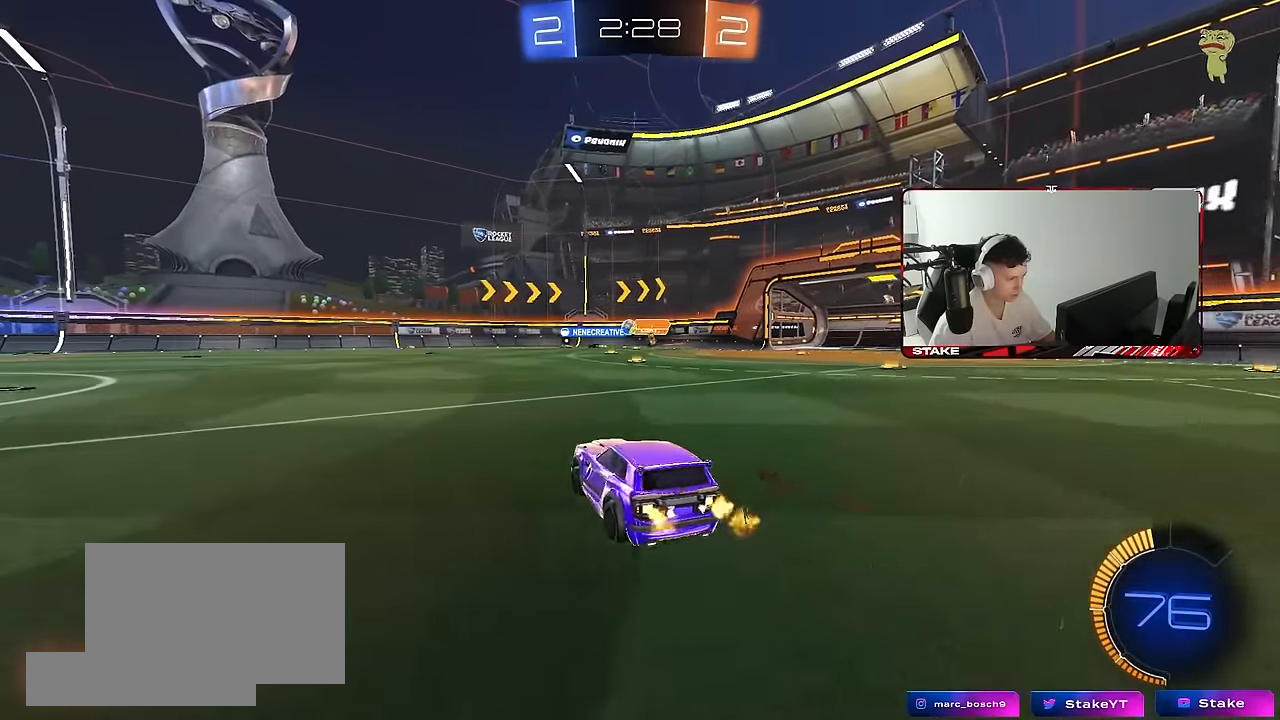
{"keys": ["a", "w"], "mouse": [], "mouse_move": "still", "events": [[33, "mouse_left", "down"], [166, "a", "up"], [250, "mouse_left", "up"], [400, "a", "down"]]}
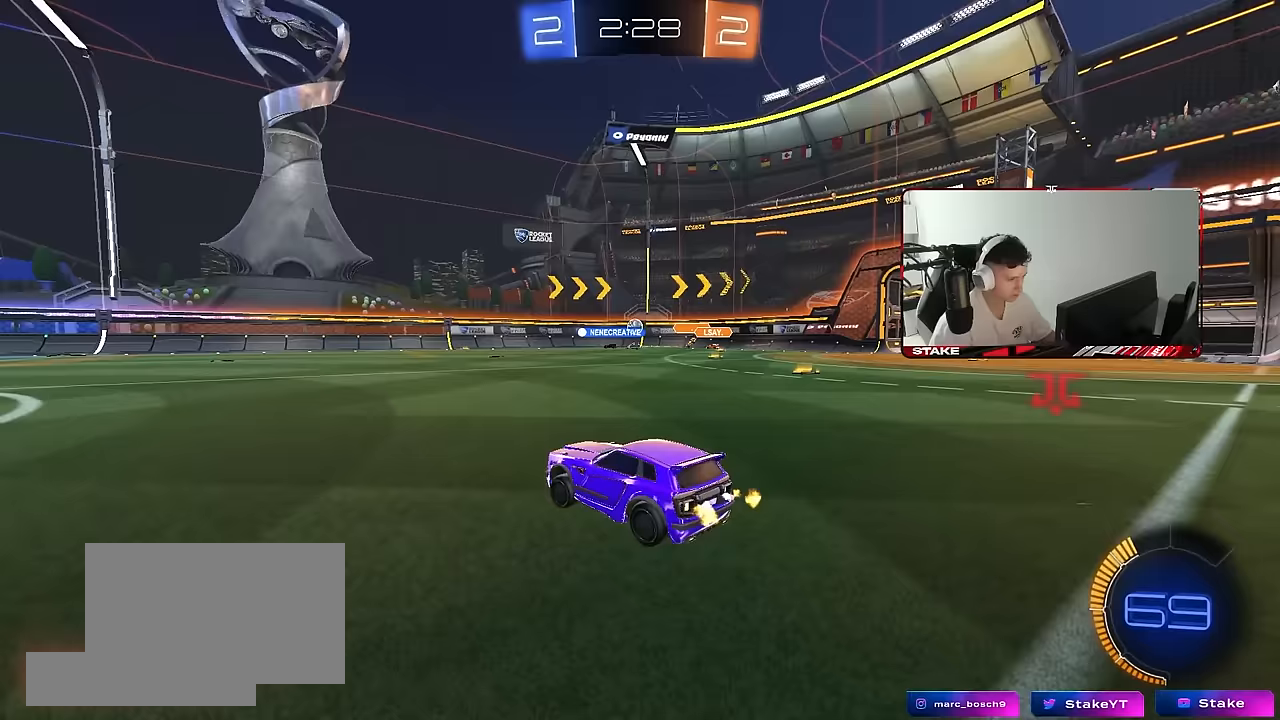
{"keys": ["w"], "mouse": [], "mouse_move": "still", "events": [[367, "a", "up"]]}
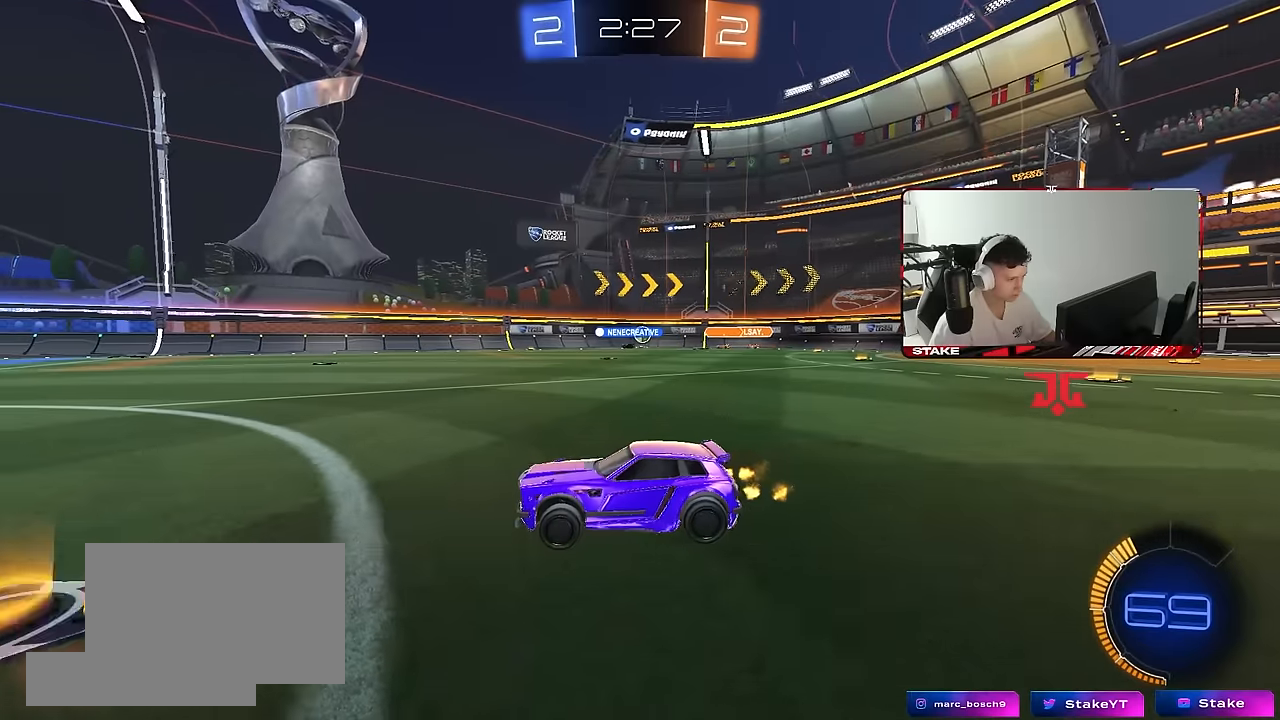
{"keys": ["w"], "mouse": [], "mouse_move": "still", "events": [[150, "d", "down"], [433, "d", "up"]]}
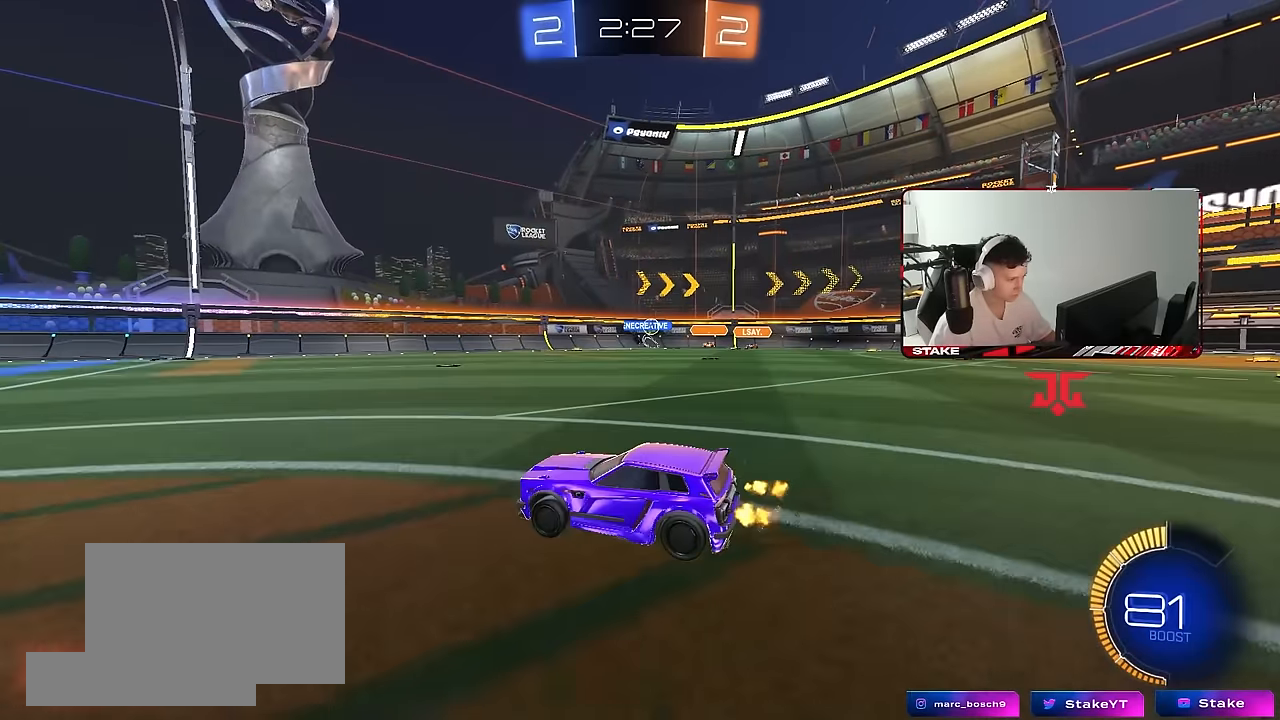
{"keys": ["d", "w"], "mouse": [], "mouse_move": "still", "events": [[117, "d", "down"], [450, "shift", "down"], [483, "shift", "up"]]}
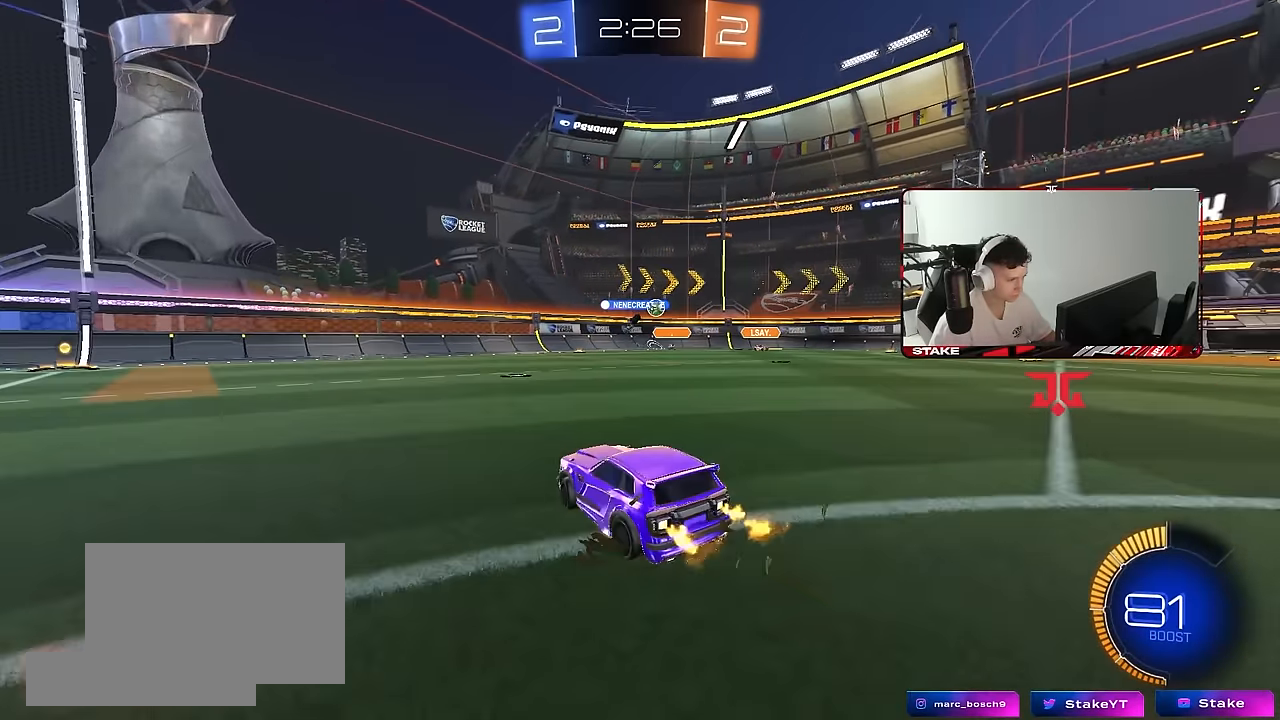
{"keys": ["w"], "mouse": [], "mouse_move": "still", "events": [[33, "d", "up"]]}
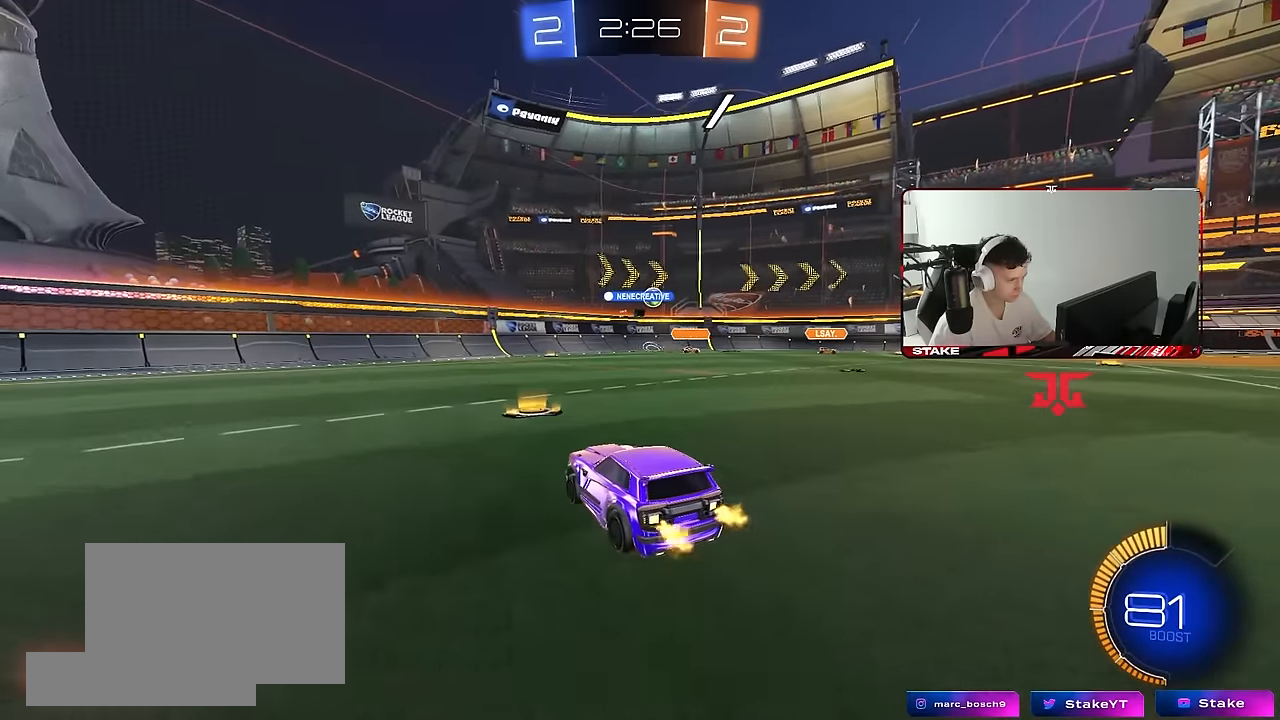
{"keys": [], "mouse": [], "mouse_move": "still", "events": [[50, "w", "up"]]}
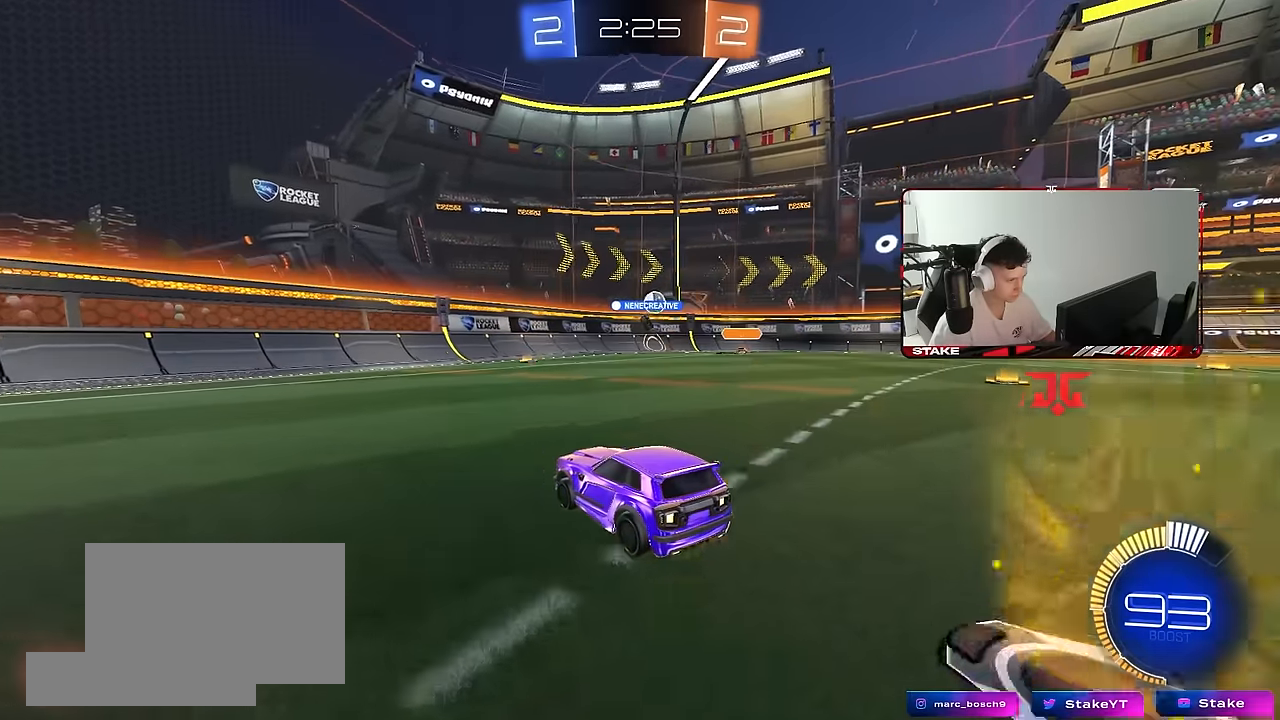
{"keys": ["d", "w"], "mouse": [], "mouse_move": "still", "events": [[267, "d", "down"], [267, "w", "down"]]}
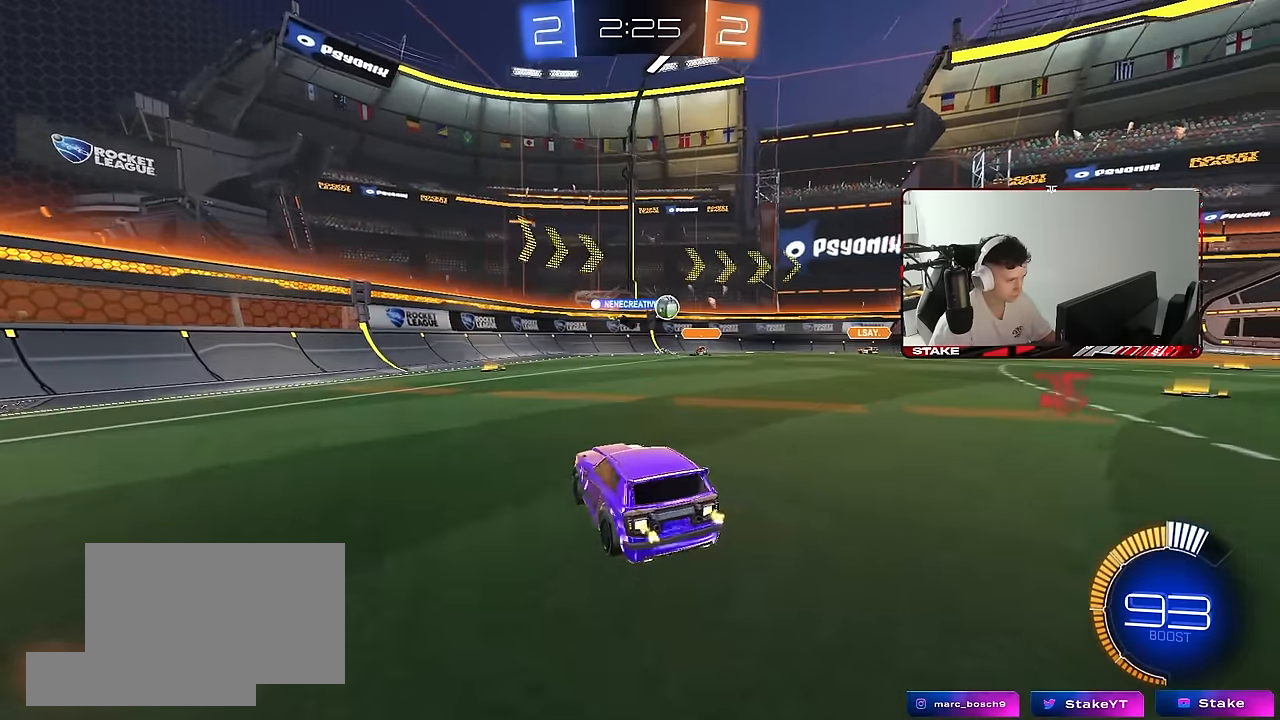
{"keys": ["w"], "mouse": [], "mouse_move": "still", "events": [[233, "a", "down"], [233, "d", "up"], [467, "a", "up"]]}
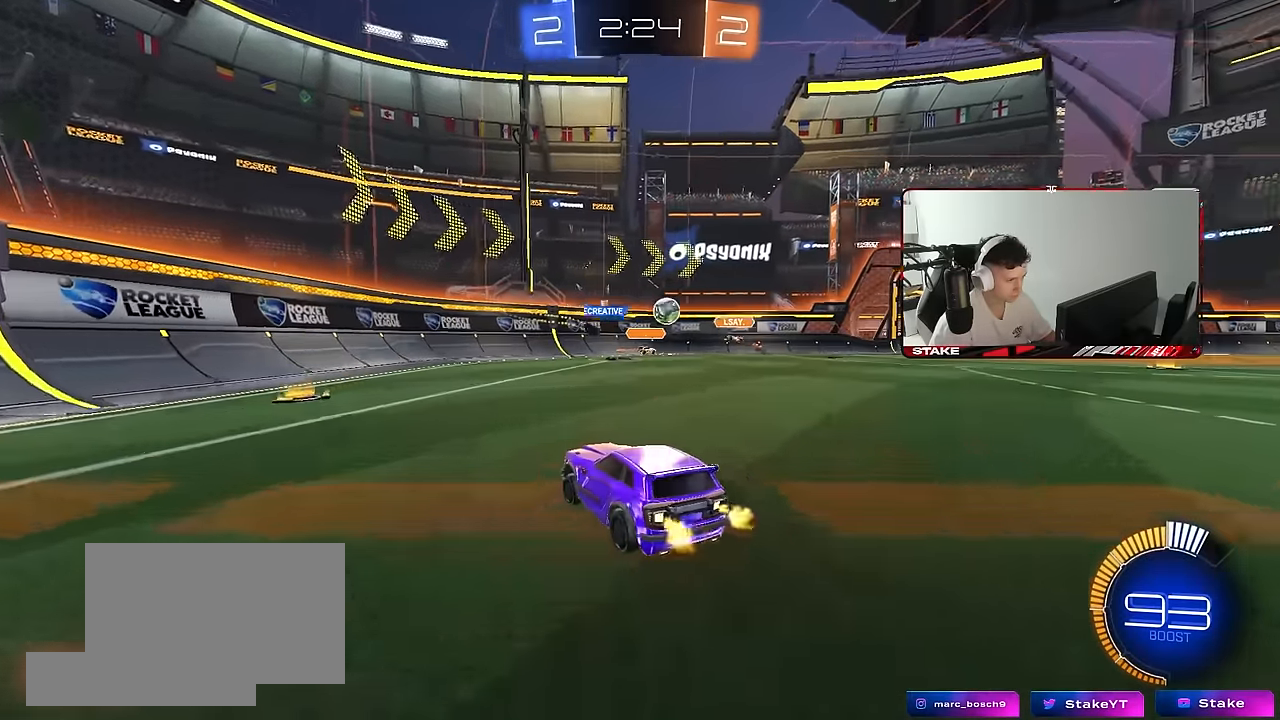
{"keys": ["d", "w"], "mouse": [], "mouse_move": "still", "events": [[50, "d", "down"], [50, "w", "up"], [100, "a", "down"], [100, "d", "up"], [283, "w", "down"], [383, "a", "up"], [433, "d", "down"]]}
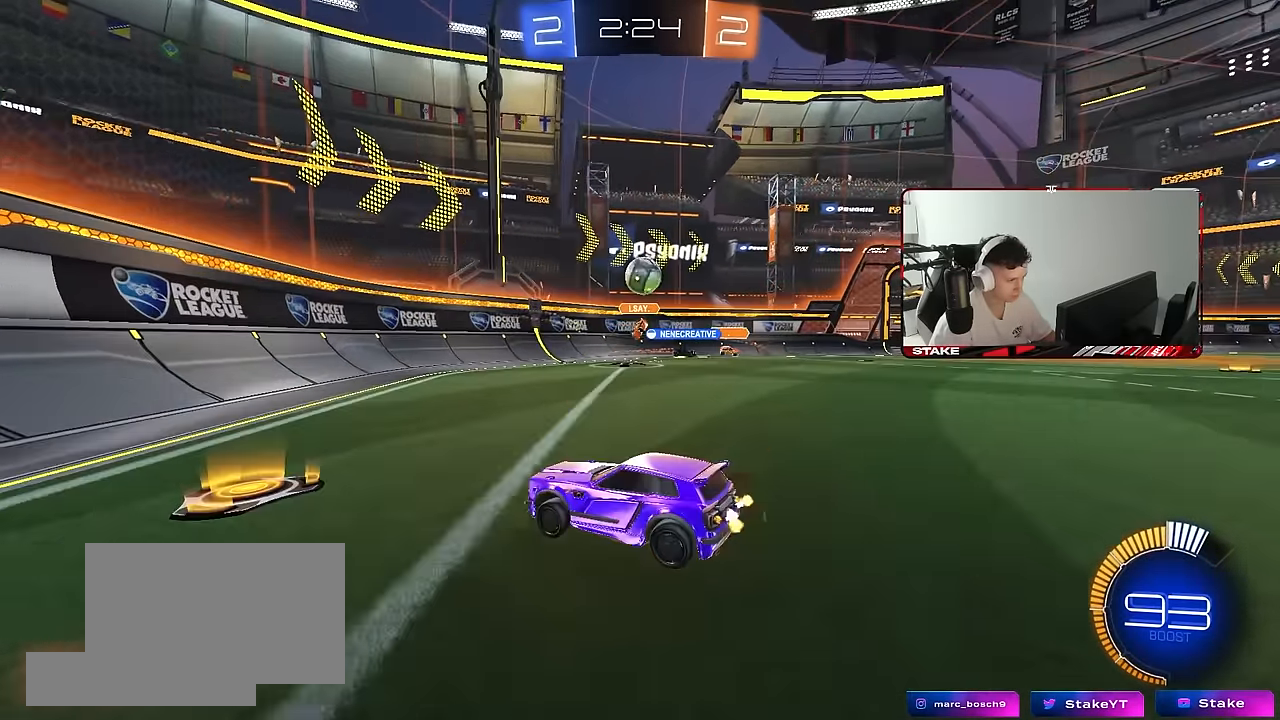
{"keys": ["d"], "mouse": ["left", "right"], "mouse_move": "down-left", "events": [[33, "d", "up"], [33, "w", "up"], [117, "a", "down"], [117, "mouse_right", "down"], [167, "s", "down"], [217, "a", "up"], [217, "d", "down"], [350, "mouse_right", "up"], [400, "d", "up"], [400, "mouse_right", "down"], [400, "s", "up"], [483, "d", "down"], [483, "mouse_left", "down"]]}
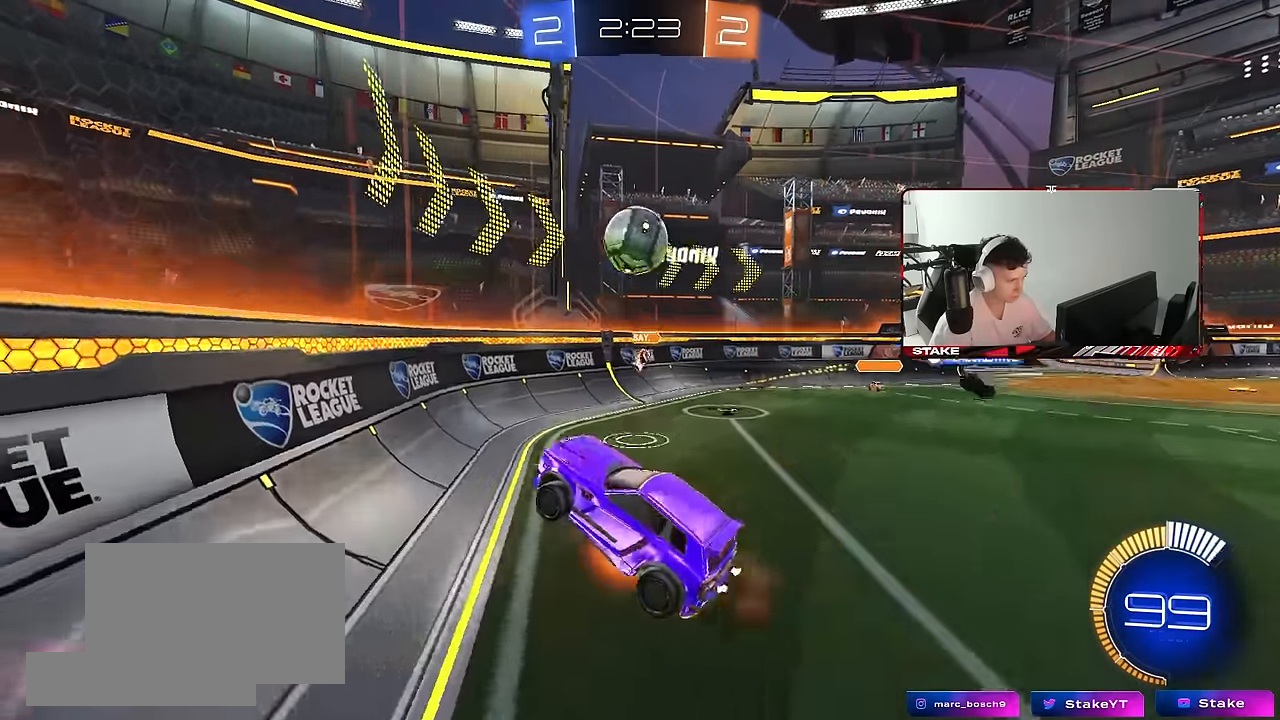
{"keys": ["d", "w"], "mouse": ["left"], "mouse_move": "still", "events": [[83, "mouse_right", "up"], [83, "shift", "down"], [217, "shift", "up"], [267, "d", "up"], [317, "d", "down"], [467, "w", "down"]]}
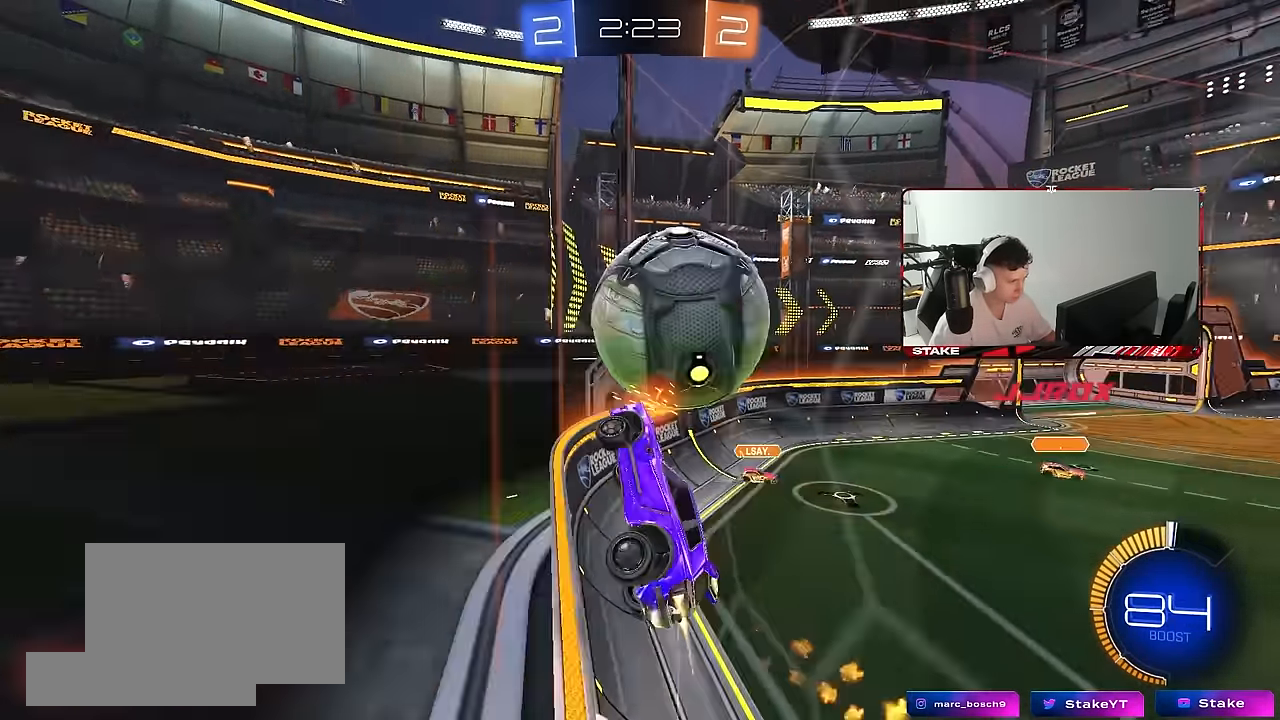
{"keys": ["w"], "mouse": ["left"], "mouse_move": "still", "events": [[150, "a", "down"], [150, "d", "up"], [233, "a", "up"], [233, "d", "down"], [483, "d", "up"]]}
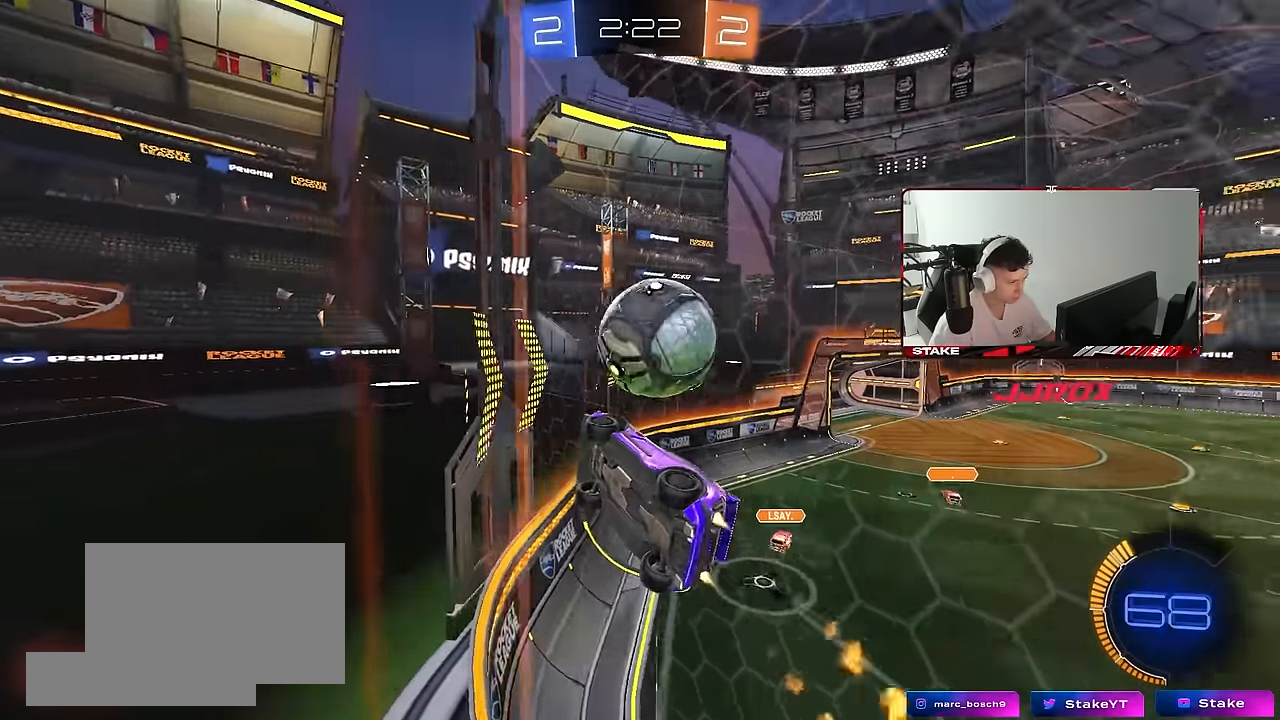
{"keys": ["d", "w"], "mouse": [], "mouse_move": "still", "events": [[167, "d", "down"], [217, "d", "up"], [217, "mouse_left", "up"], [500, "d", "down"]]}
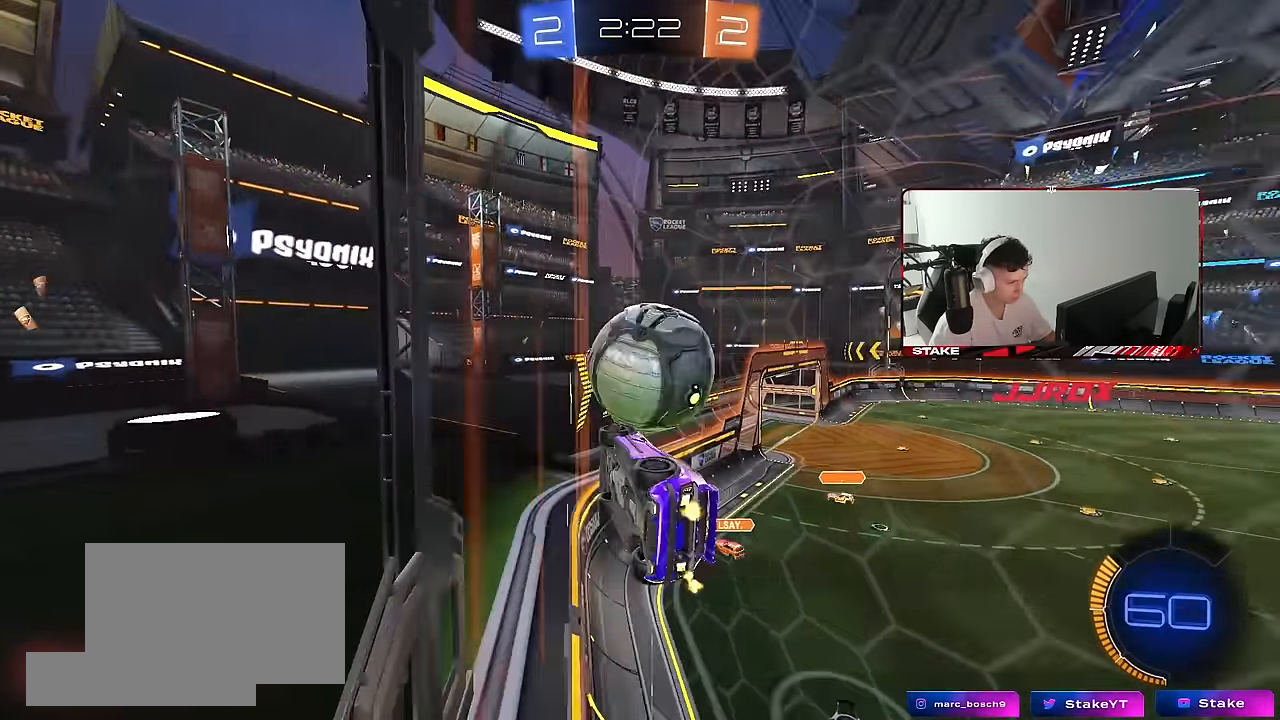
{"keys": ["a", "s", "shift"], "mouse": ["left"], "mouse_move": "still", "events": [[83, "d", "up"], [83, "w", "up"], [133, "mouse_right", "down"], [133, "s", "down"], [234, "a", "down"], [317, "a", "up"], [317, "mouse_left", "down"], [367, "a", "down"], [367, "mouse_right", "up"], [417, "s", "up"], [417, "shift", "down"], [467, "s", "down"]]}
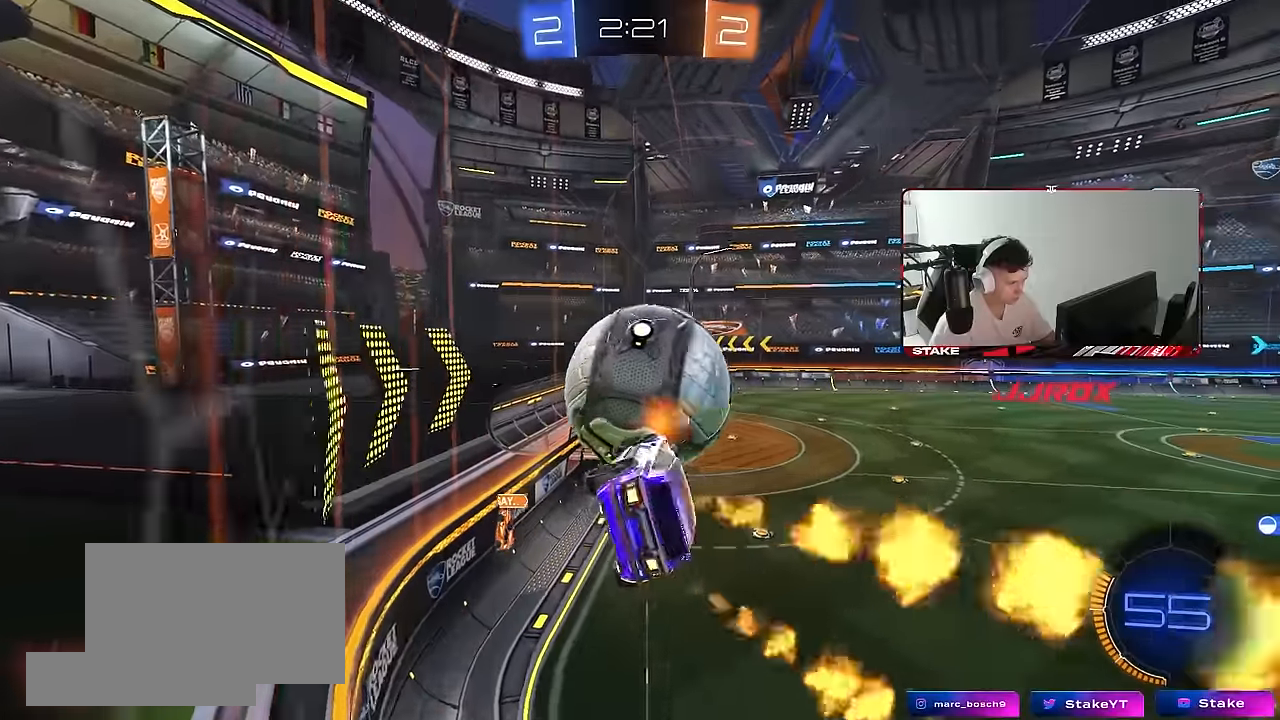
{"keys": ["a", "s", "shift"], "mouse": ["left", "right"], "mouse_move": "down-left", "events": [[17, "mouse_left", "up"], [17, "s", "up"], [50, "mouse_left", "down"], [100, "a", "up"], [150, "shift", "up"], [200, "a", "down"], [250, "mouse_left", "up"], [250, "w", "down"], [284, "mouse_left", "down"], [284, "shift", "down"], [334, "mouse_right", "down"], [434, "s", "down"], [434, "w", "up"]]}
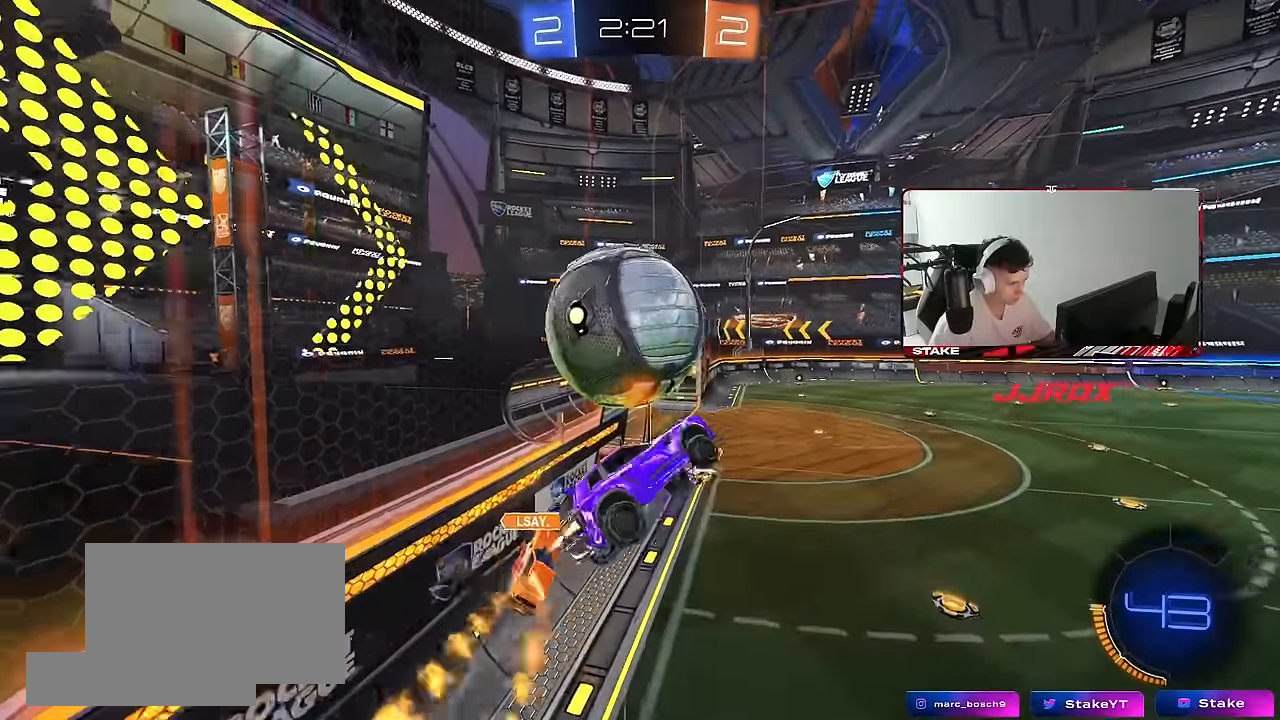
{"keys": ["d", "s"], "mouse": ["left"], "mouse_move": "still", "events": [[67, "d", "down"], [67, "mouse_right", "up"], [67, "shift", "up"], [117, "a", "up"], [117, "mouse_left", "up"], [167, "mouse_left", "down"]]}
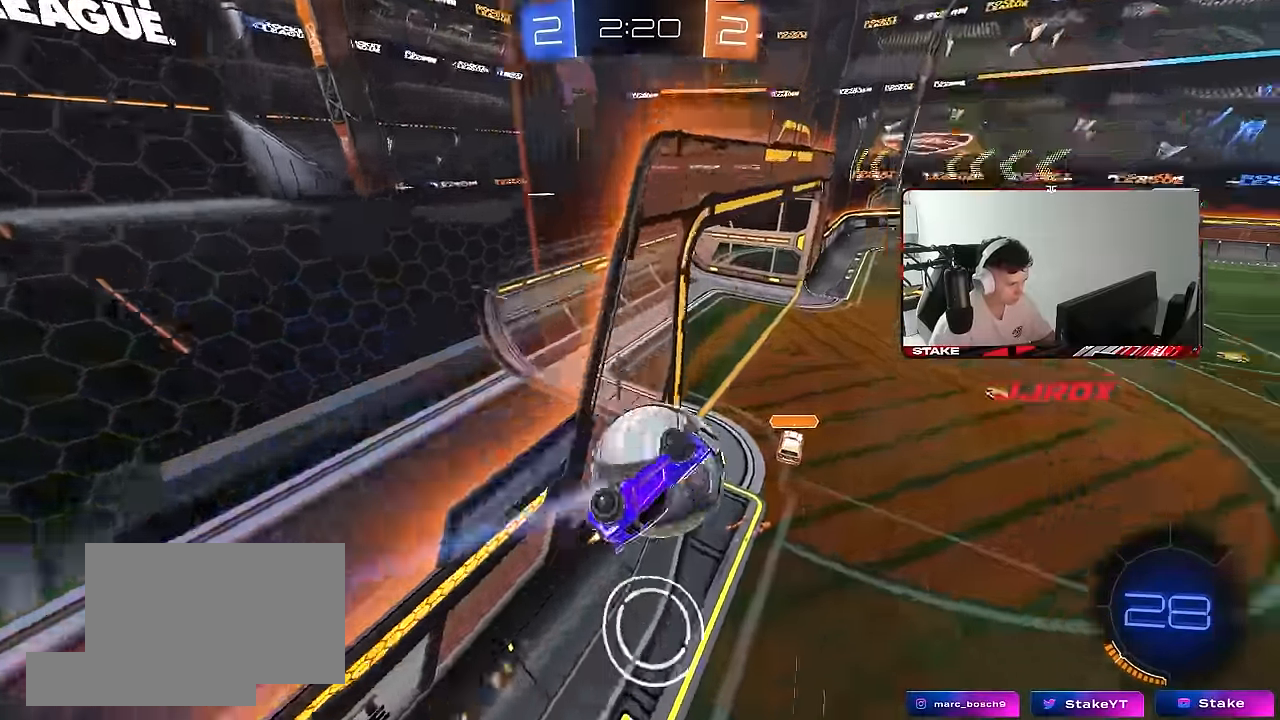
{"keys": ["a", "shift"], "mouse": ["left"], "mouse_move": "still", "events": [[34, "mouse_left", "up"], [184, "mouse_left", "down"], [467, "a", "down"], [467, "d", "up"], [500, "s", "up"], [500, "shift", "down"]]}
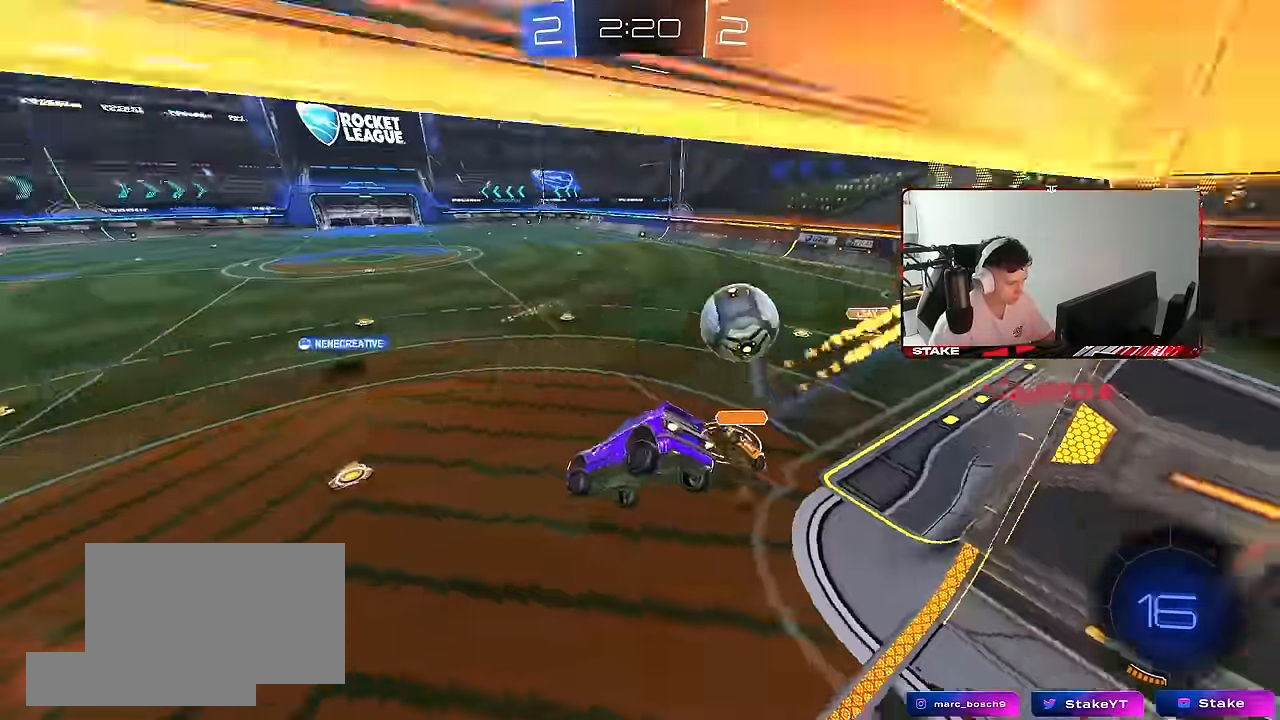
{"keys": ["d", "w"], "mouse": [], "mouse_move": "still", "events": [[67, "mouse_left", "up"], [150, "s", "down"], [150, "shift", "up"], [250, "a", "up"], [250, "d", "down"], [250, "s", "up"], [250, "shift", "down"], [384, "w", "down"], [467, "shift", "up"]]}
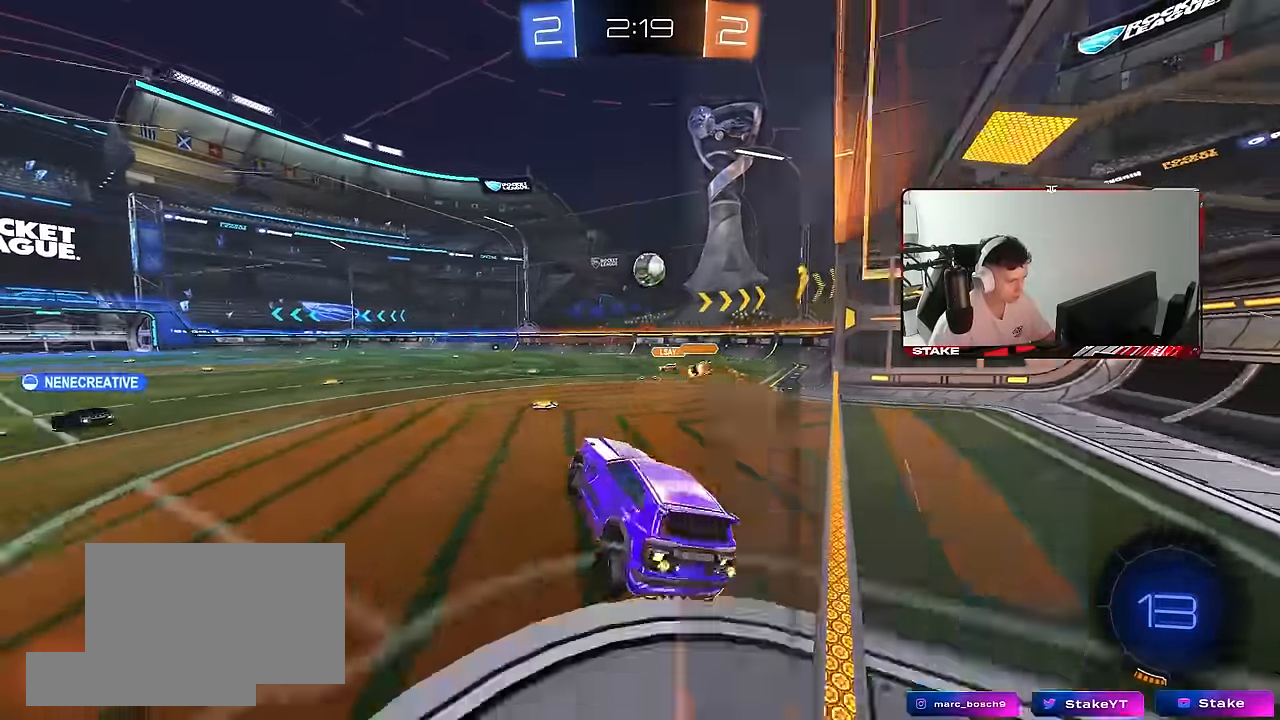
{"keys": ["a", "s"], "mouse": [], "mouse_move": "still", "events": [[17, "d", "up"], [117, "w", "up"], [167, "a", "down"], [217, "w", "down"], [400, "a", "up"], [400, "w", "up"], [484, "a", "down"], [484, "s", "down"]]}
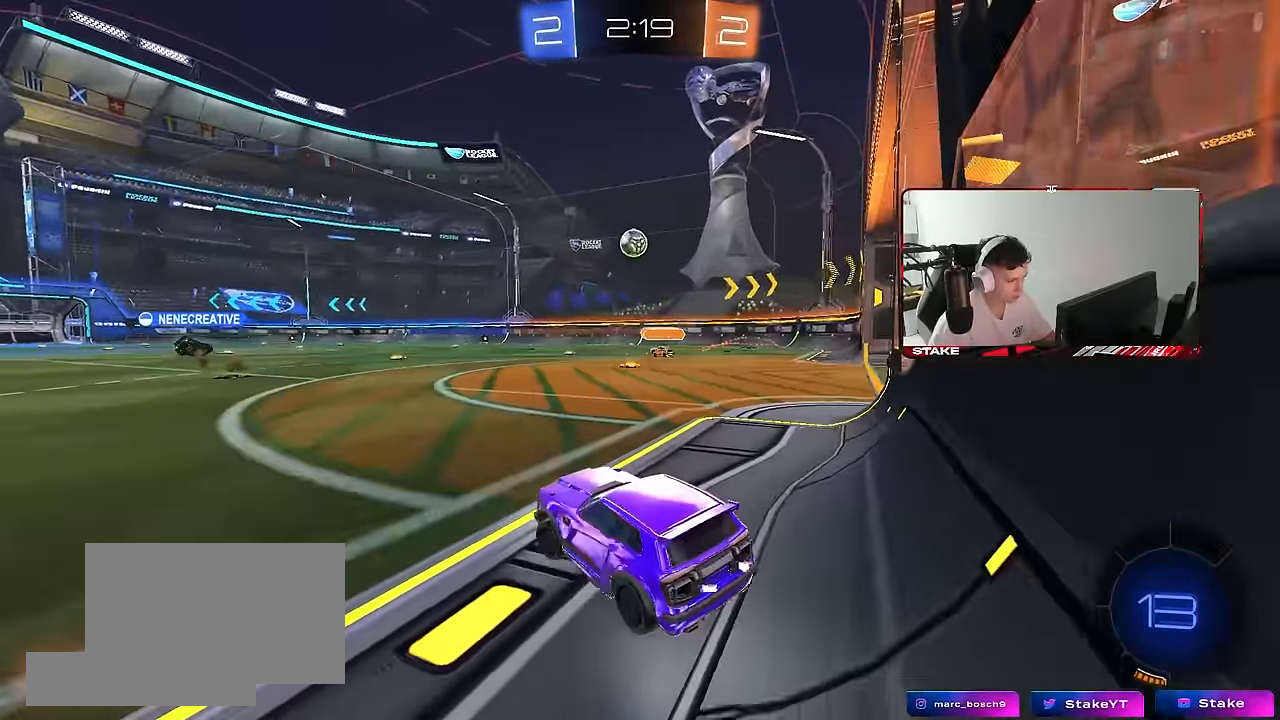
{"keys": ["a", "w"], "mouse": ["left"], "mouse_move": "still", "events": [[84, "mouse_wheel", "down"], [134, "a", "up"], [134, "s", "up"], [184, "mouse_wheel", "up"], [234, "a", "down"], [234, "w", "down"], [367, "mouse_left", "down"]]}
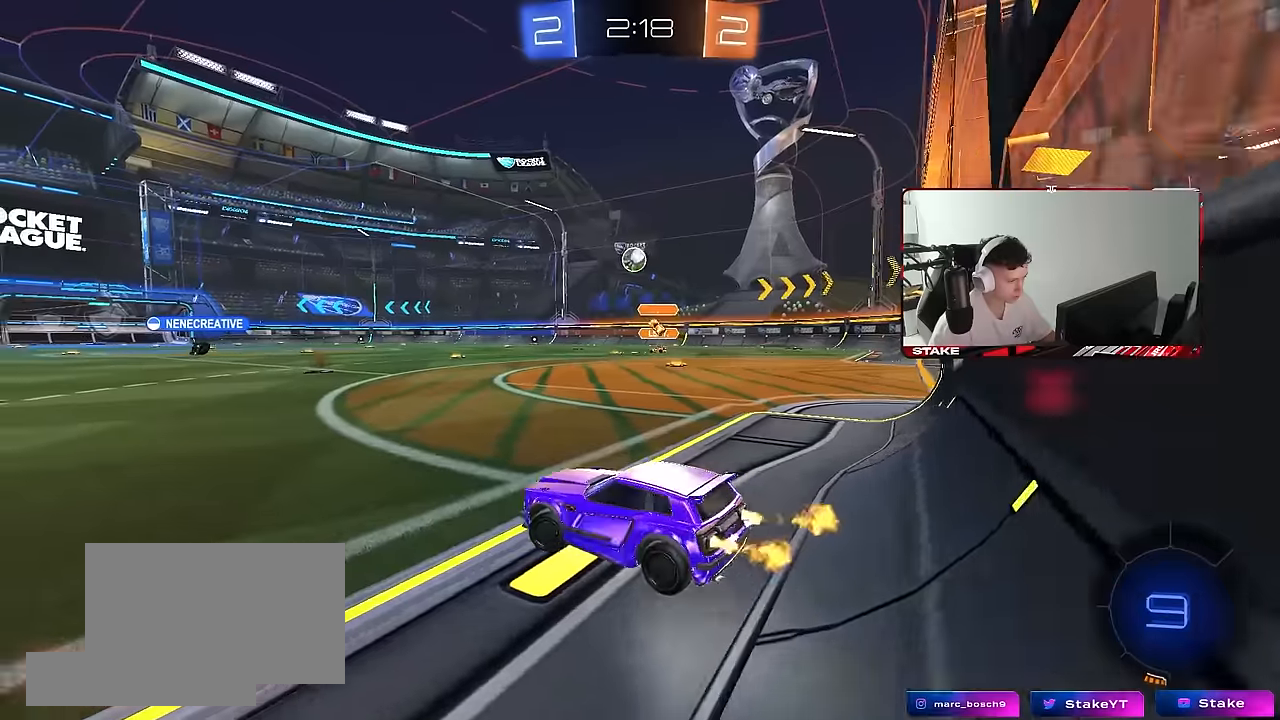
{"keys": ["w"], "mouse": [], "mouse_move": "up", "events": [[100, "space", "down"], [150, "a", "up"], [284, "mouse_left", "up"], [284, "space", "up"]]}
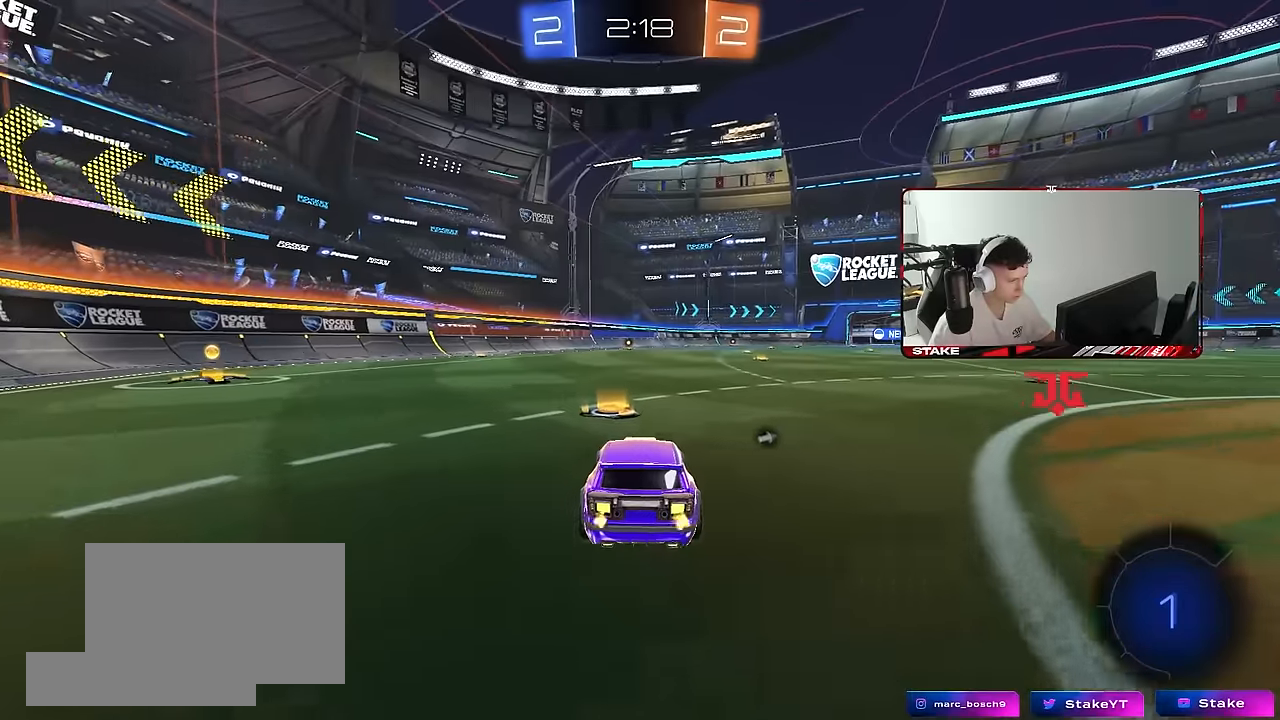
{"keys": ["a", "s", "shift"], "mouse": ["left", "right"], "mouse_move": "still", "events": [[167, "d", "down"], [167, "mouse_left", "down"], [167, "space", "down"], [250, "mouse_right", "down"], [250, "space", "up"], [300, "a", "down"], [300, "d", "up"], [300, "shift", "down"], [350, "mouse_right", "up"], [400, "mouse_right", "down"], [450, "s", "down"], [450, "w", "up"]]}
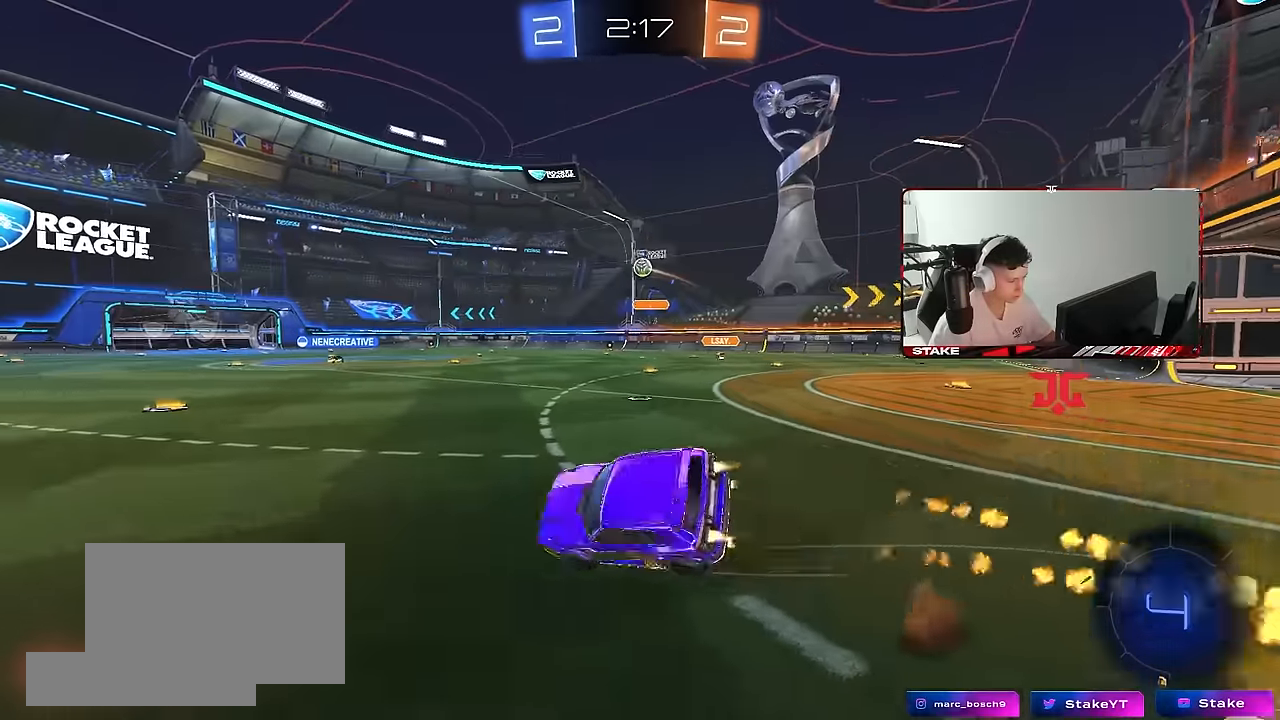
{"keys": ["a", "s", "shift", "space"], "mouse": [], "mouse_move": "still", "events": [[34, "mouse_right", "up"], [367, "s", "up"], [367, "space", "down"], [467, "s", "down"], [500, "mouse_left", "up"]]}
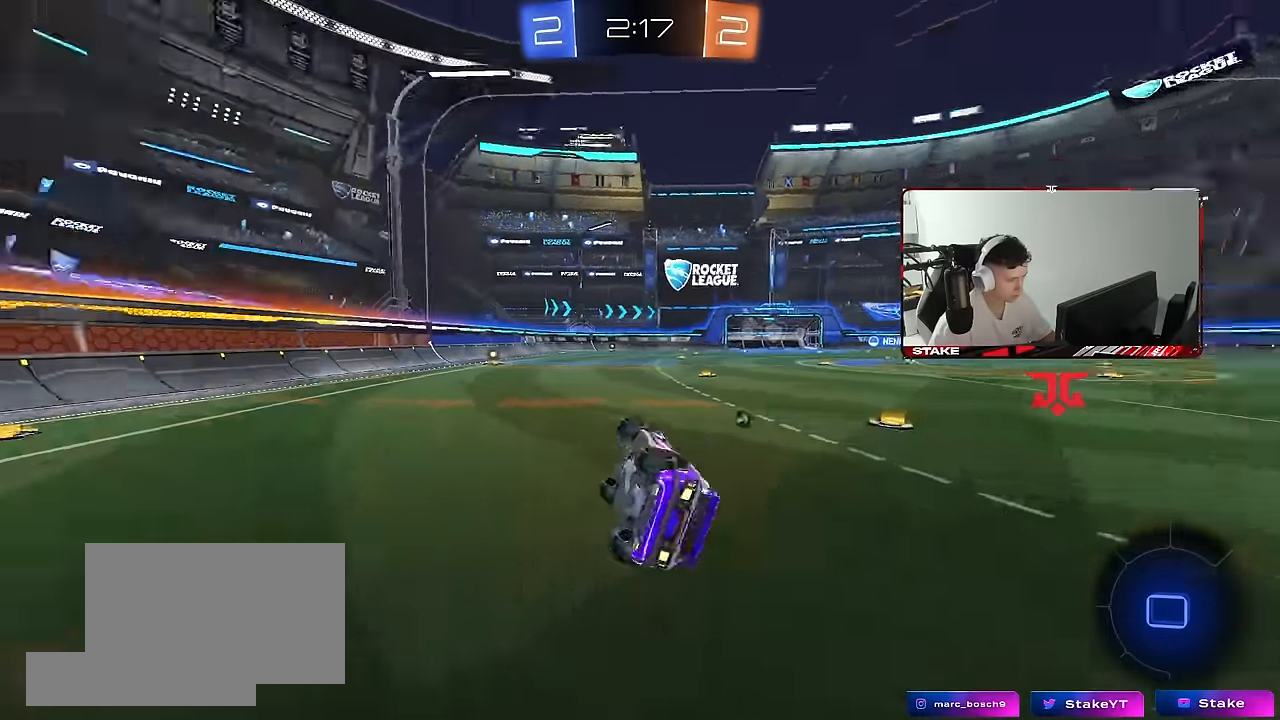
{"keys": ["d", "w"], "mouse": [], "mouse_move": "still", "events": [[50, "space", "up"], [200, "a", "up"], [200, "s", "up"], [200, "shift", "up"], [384, "w", "down"], [434, "d", "down"]]}